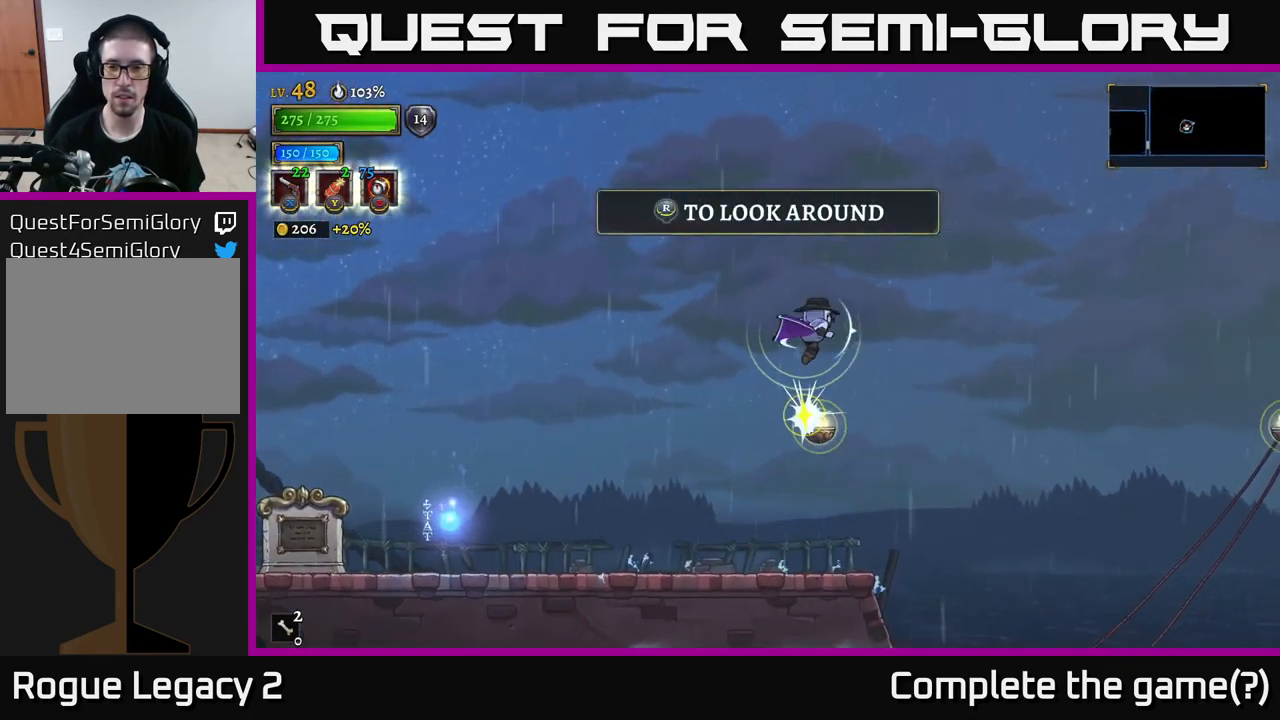
Gameplay with a controller (Xbox layout); each line is a JSON object with the inputs held at the frame after it. "events" lists button and stick changes between this image and that frame as [ms after this image, input, new state], when the widget could be followed in between.
{"buttons": ["A", "L1"], "left_stick": "right", "right_stick": "center", "events": []}
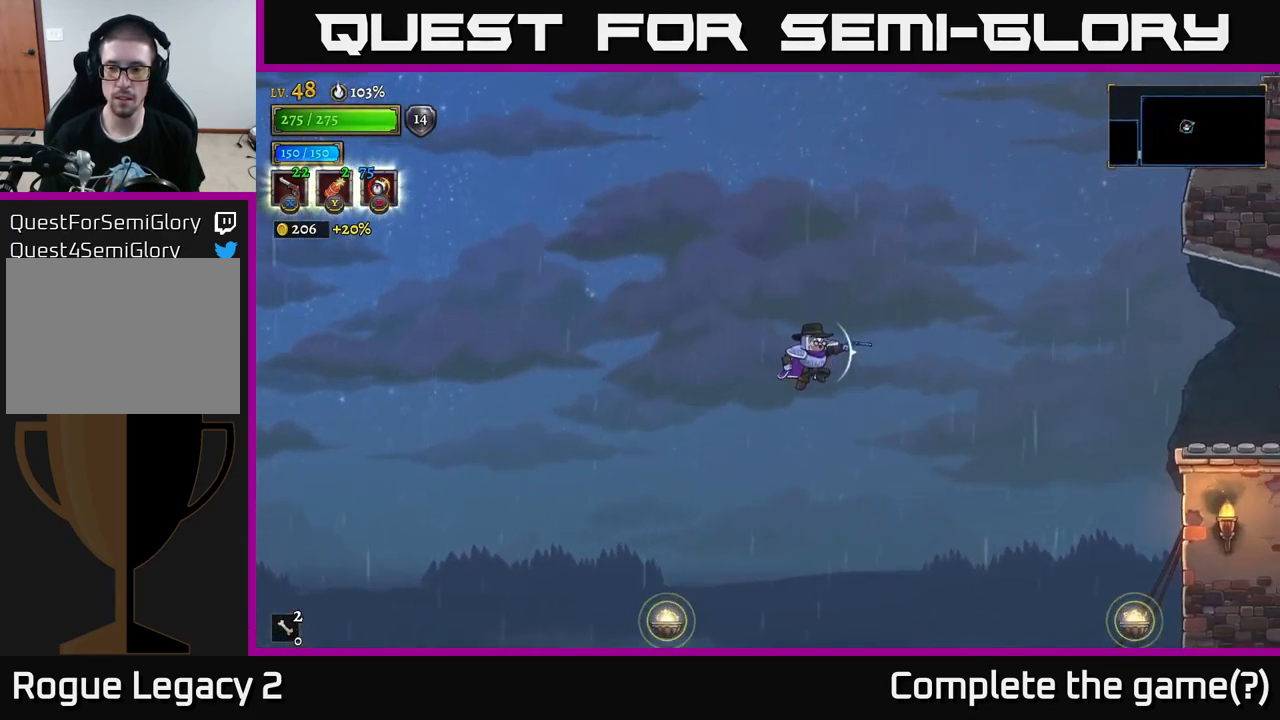
{"buttons": ["R2"], "left_stick": "right", "right_stick": "center", "events": [[117, "A", "up"], [133, "L1", "up"], [266, "R2", "down"]]}
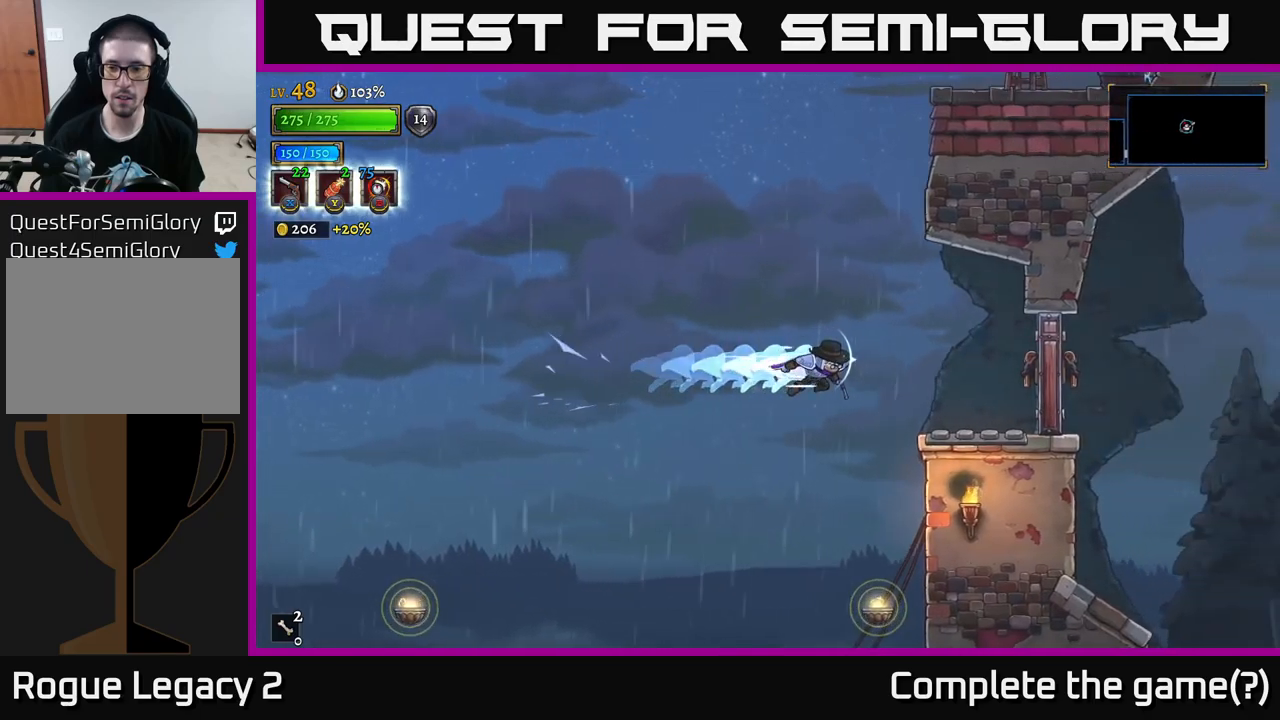
{"buttons": [], "left_stick": "center", "right_stick": "center", "events": [[250, "left_stick", "center"], [267, "R2", "up"]]}
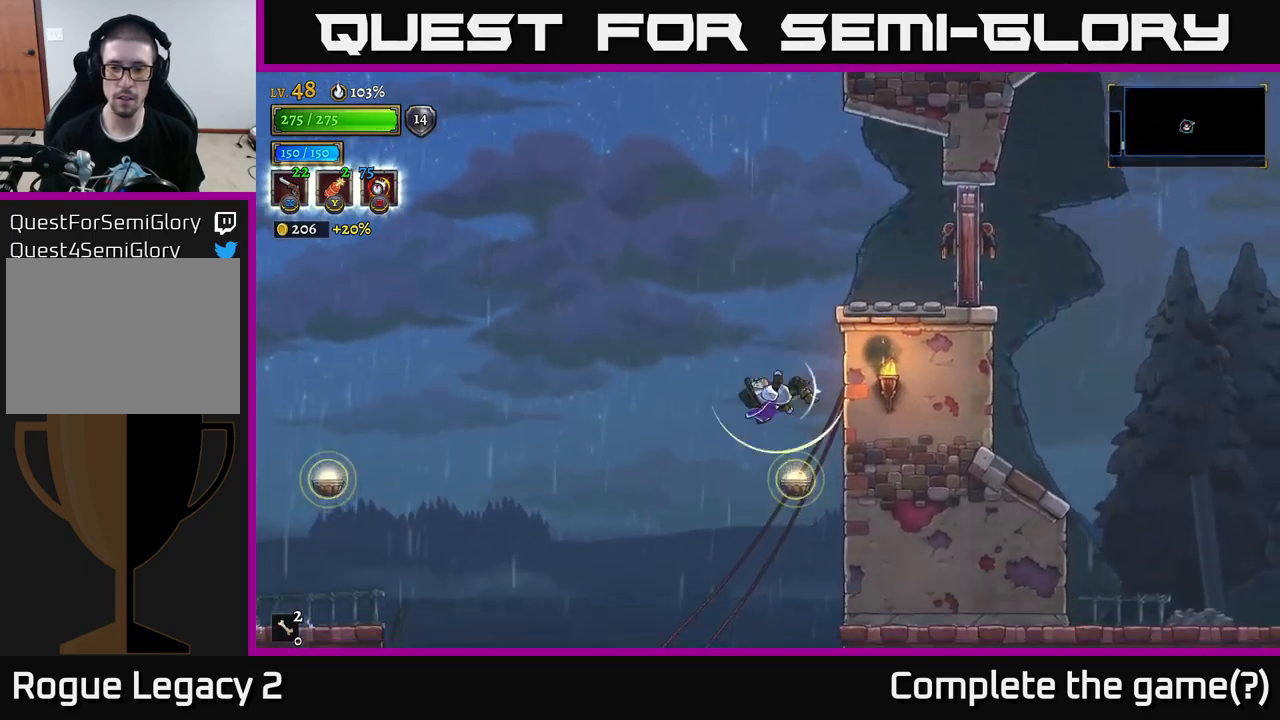
{"buttons": ["L1"], "left_stick": "right", "right_stick": "center", "events": [[84, "L1", "down"], [117, "left_stick", "right"]]}
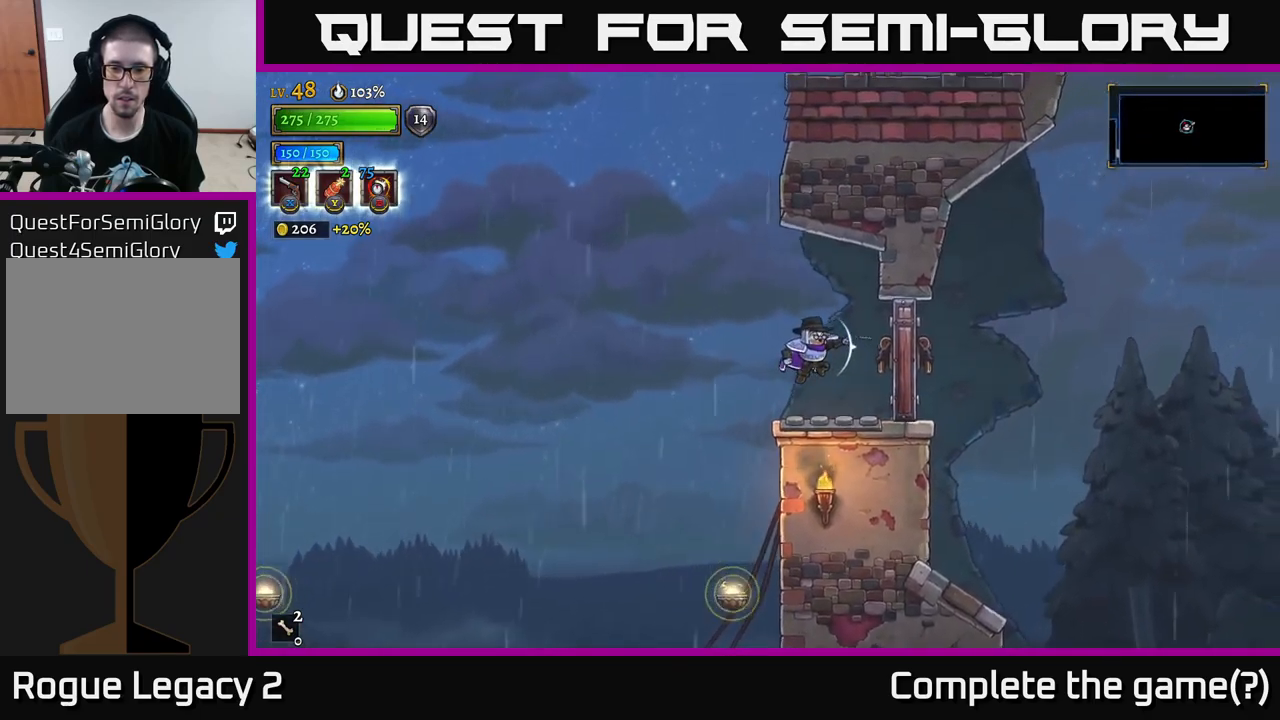
{"buttons": [], "left_stick": "right", "right_stick": "center", "events": [[84, "L1", "up"], [234, "X", "down"], [317, "X", "up"]]}
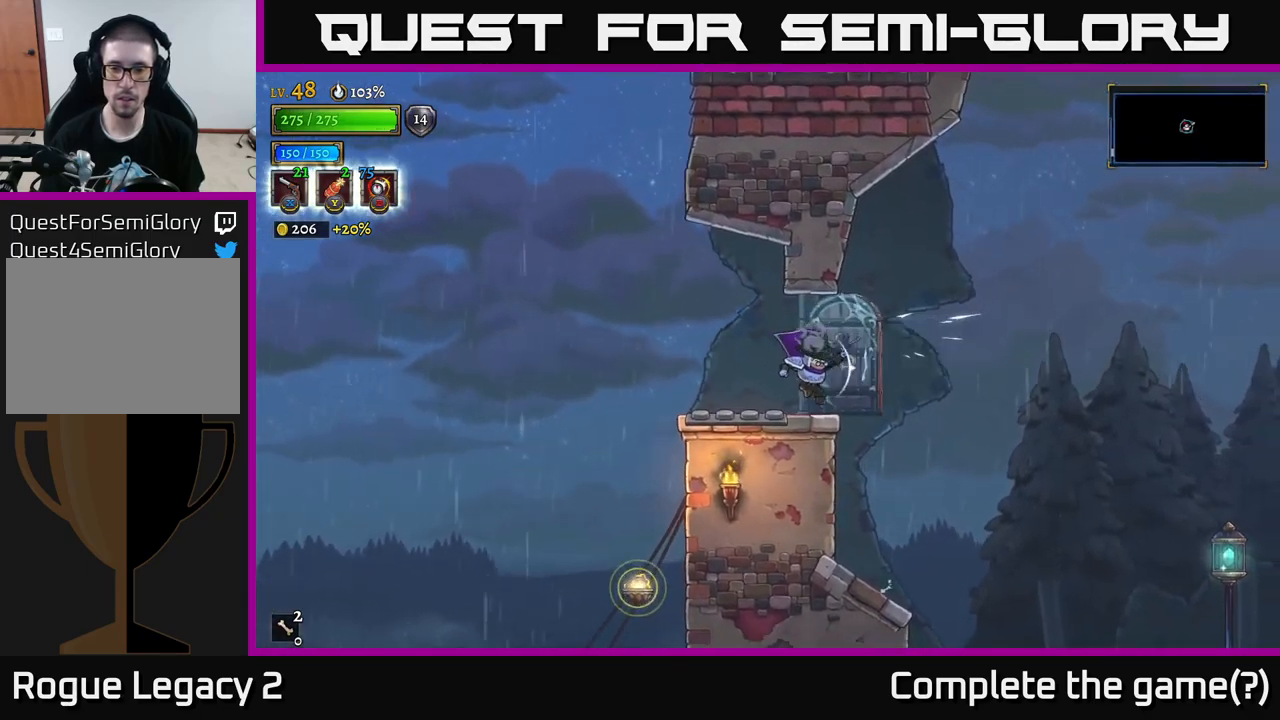
{"buttons": [], "left_stick": "left", "right_stick": "center", "events": [[467, "left_stick", "left"]]}
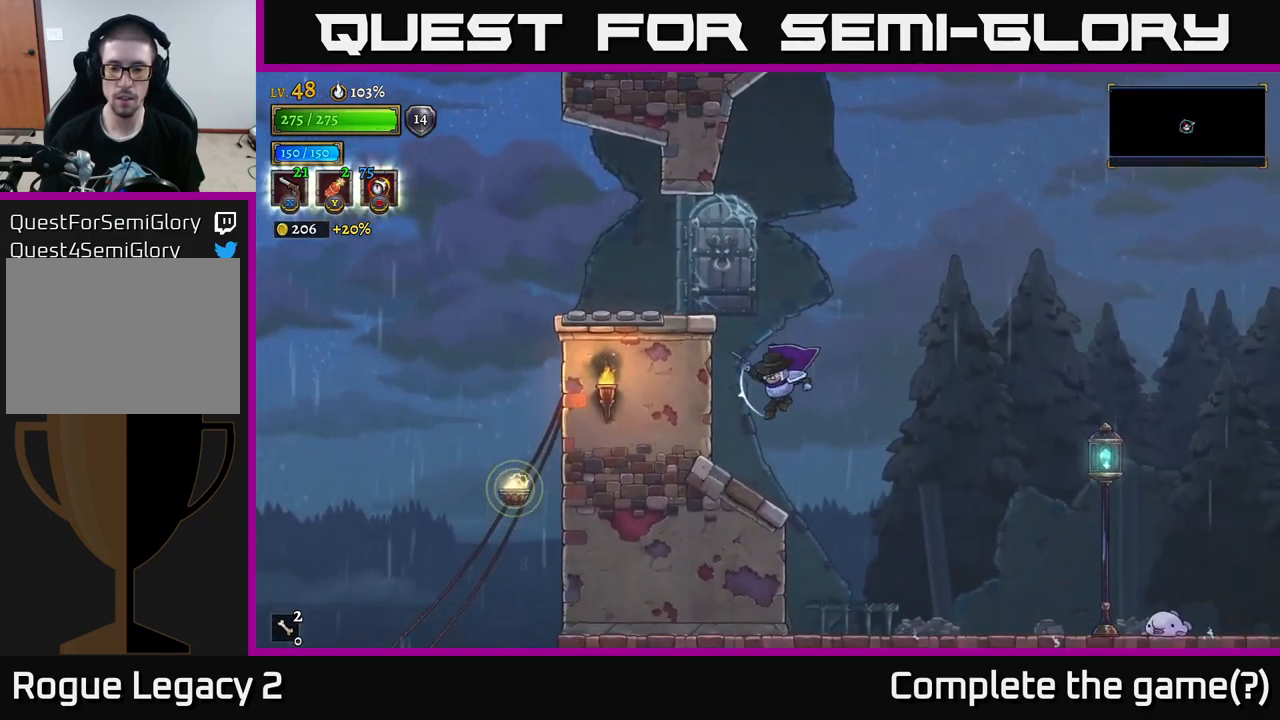
{"buttons": [], "left_stick": "right", "right_stick": "center", "events": [[167, "left_stick", "center"], [217, "left_stick", "right"], [317, "A", "down"], [484, "A", "up"]]}
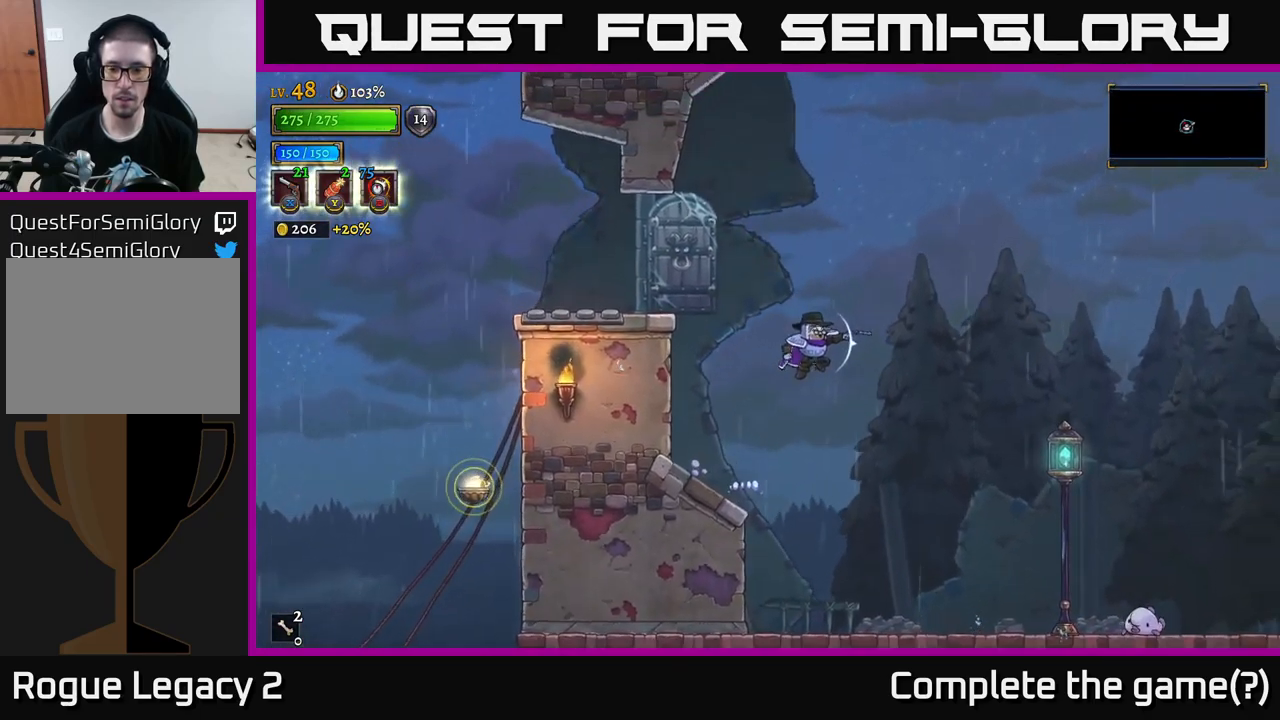
{"buttons": [], "left_stick": "right", "right_stick": "center", "events": []}
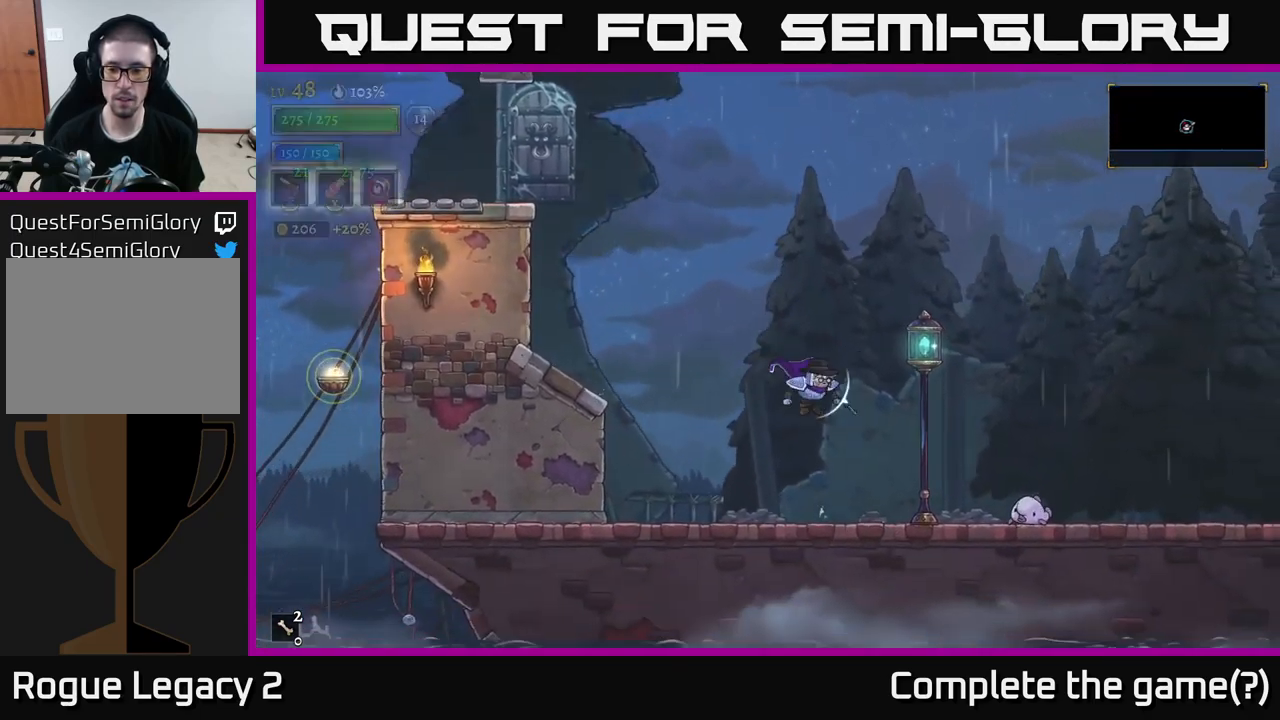
{"buttons": ["X"], "left_stick": "down-right", "right_stick": "center", "events": [[34, "left_stick", "down-right"], [67, "X", "down"]]}
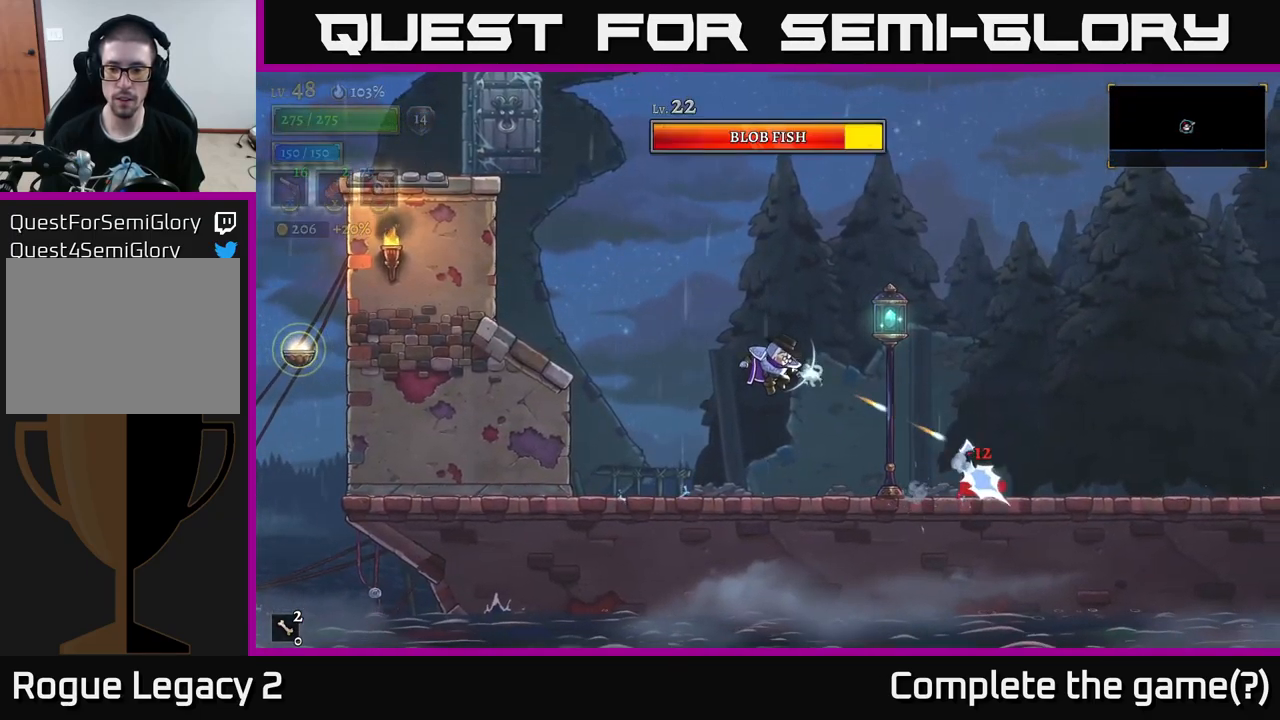
{"buttons": ["X"], "left_stick": "down-right", "right_stick": "center", "events": []}
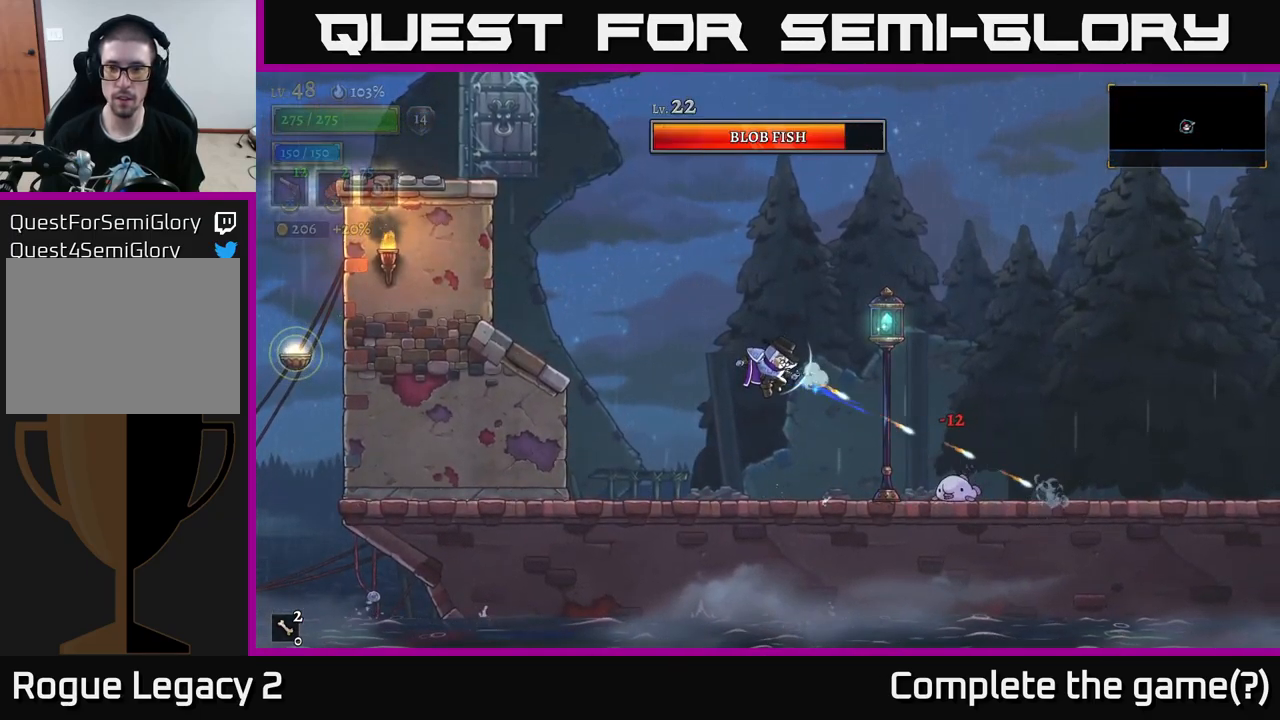
{"buttons": ["X"], "left_stick": "down-right", "right_stick": "center", "events": []}
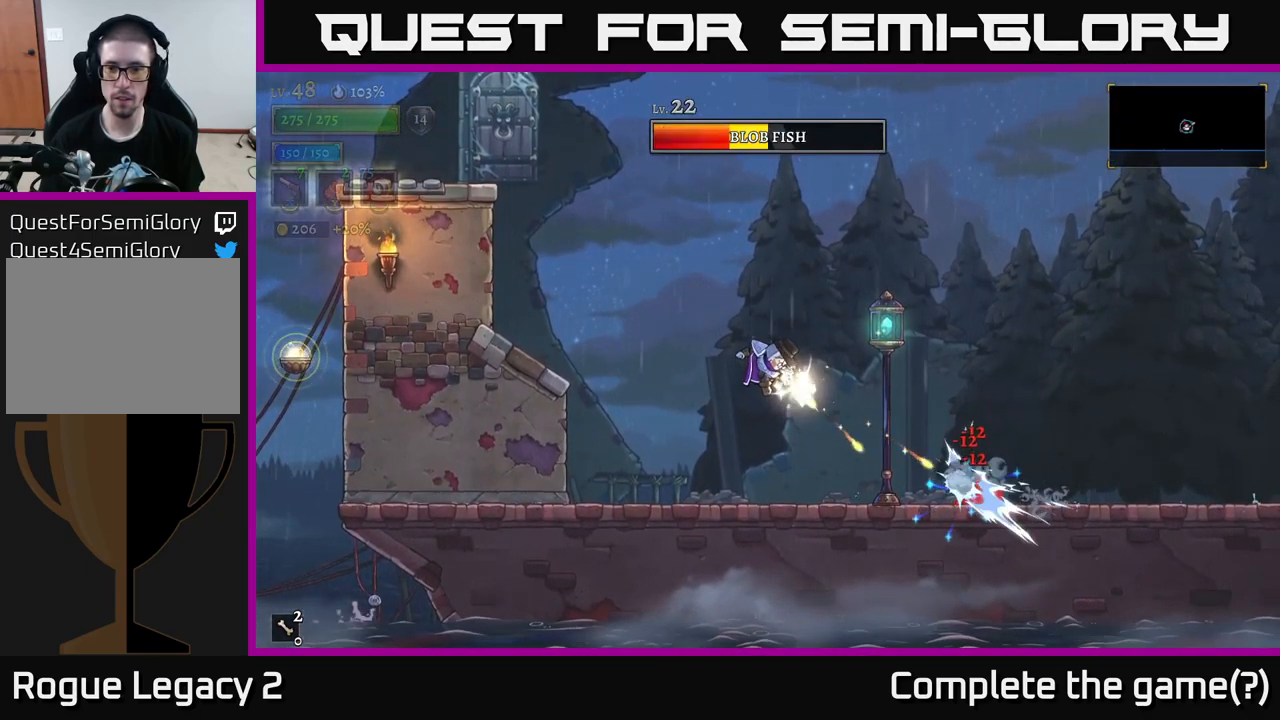
{"buttons": ["R1"], "left_stick": "right", "right_stick": "center", "events": [[184, "X", "up"], [384, "left_stick", "right"], [451, "R1", "down"]]}
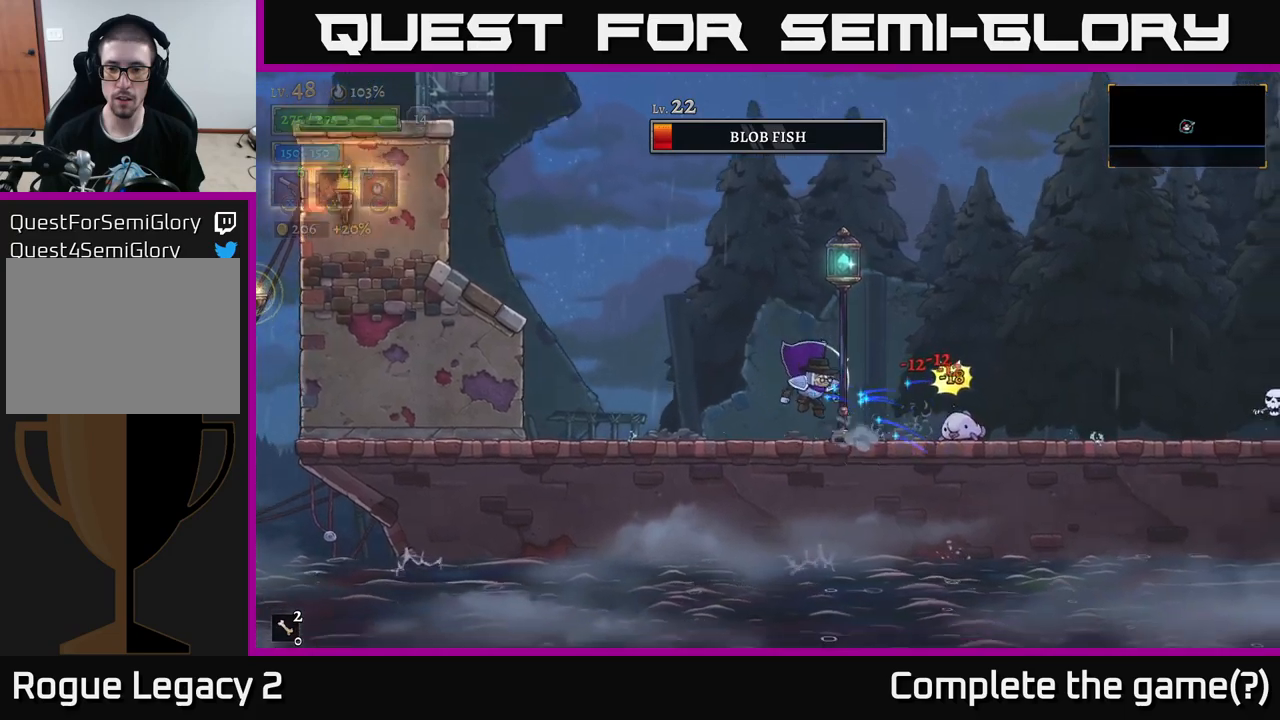
{"buttons": ["A", "L1"], "left_stick": "right", "right_stick": "center", "events": [[50, "left_stick", "center"], [66, "R1", "up"], [183, "A", "down"], [366, "left_stick", "right"], [466, "L1", "down"]]}
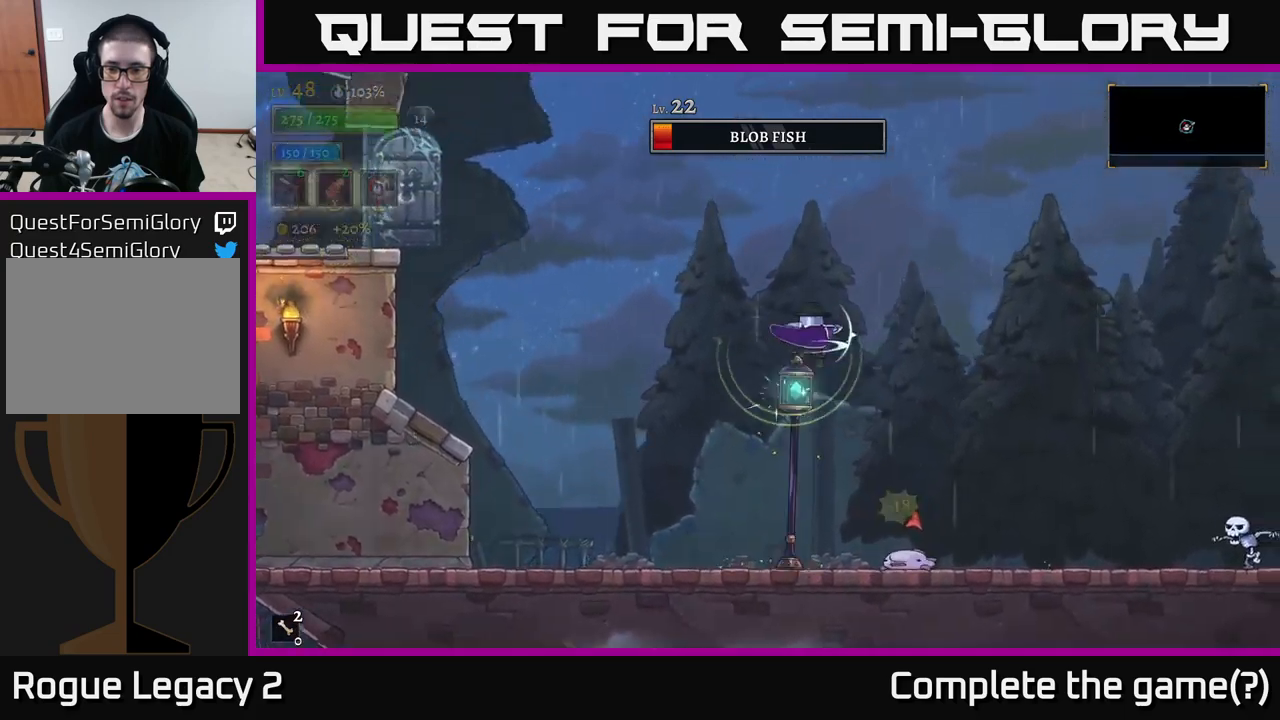
{"buttons": ["X"], "left_stick": "down-right", "right_stick": "center", "events": [[33, "A", "up"], [133, "L1", "up"], [433, "left_stick", "down-right"], [500, "X", "down"]]}
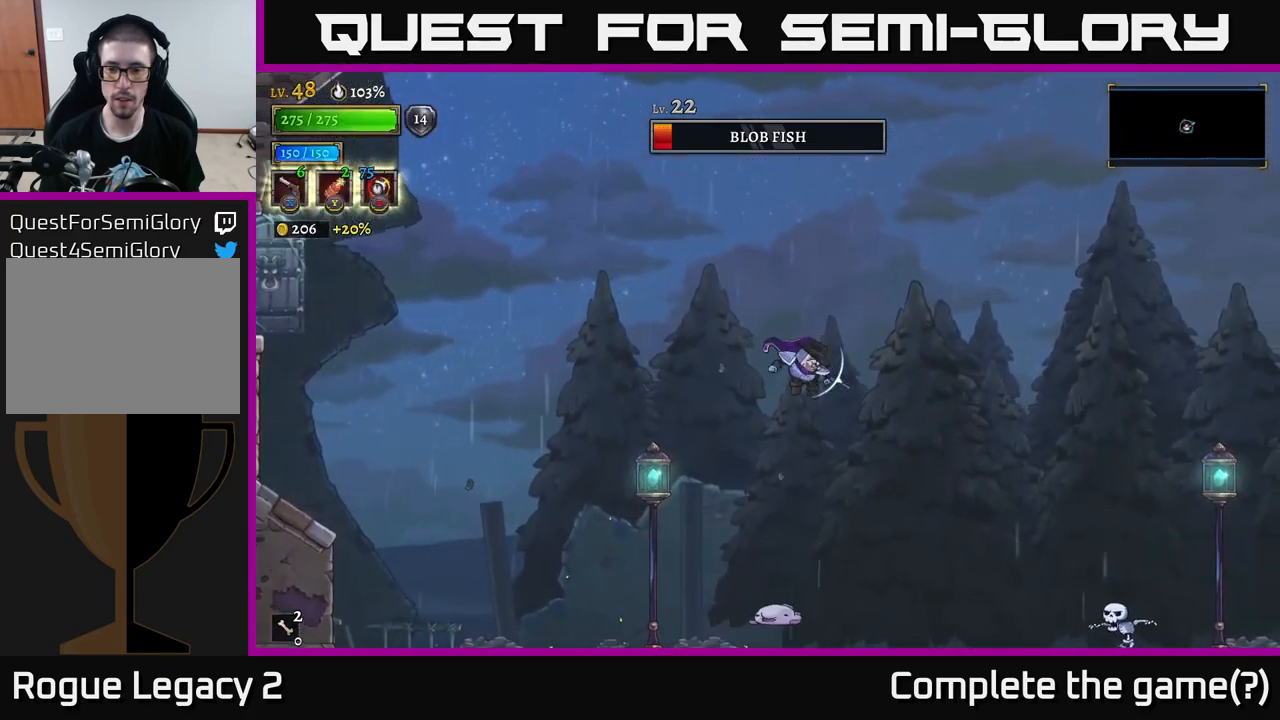
{"buttons": ["X"], "left_stick": "down-right", "right_stick": "center", "events": []}
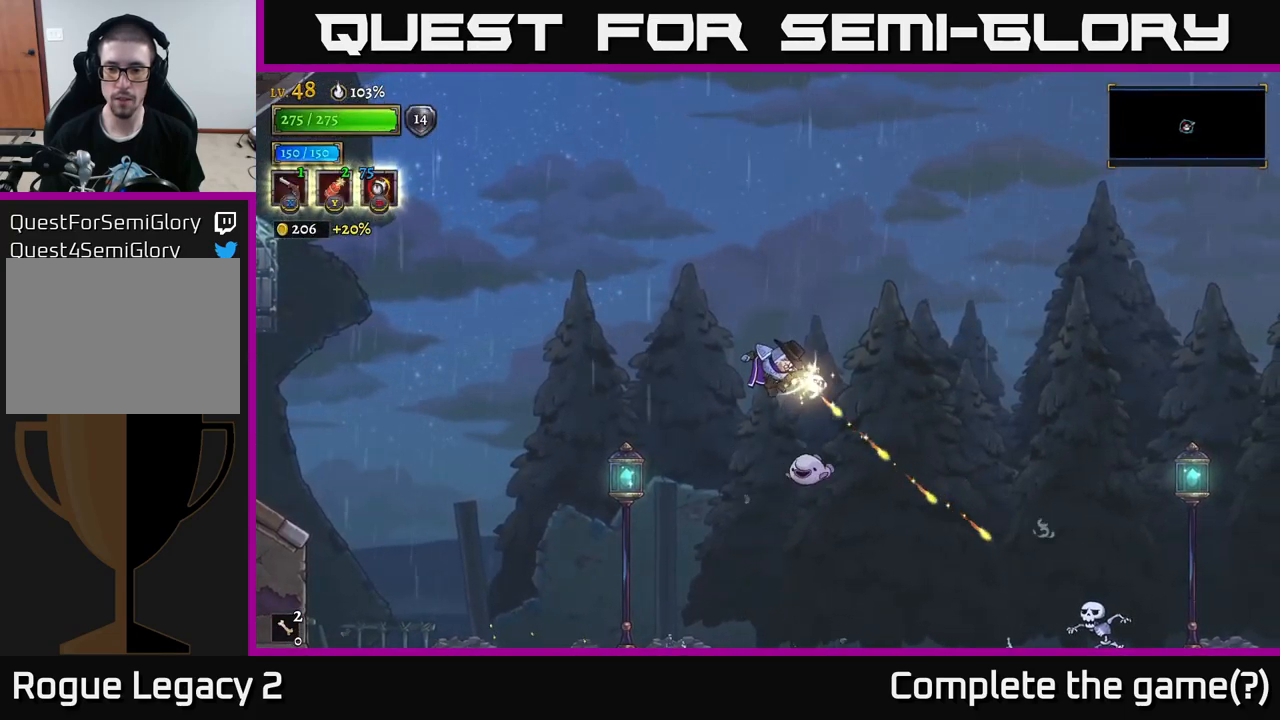
{"buttons": ["X"], "left_stick": "down-right", "right_stick": "center", "events": [[83, "X", "up"], [100, "left_stick", "down"], [150, "X", "down"], [383, "left_stick", "down-right"]]}
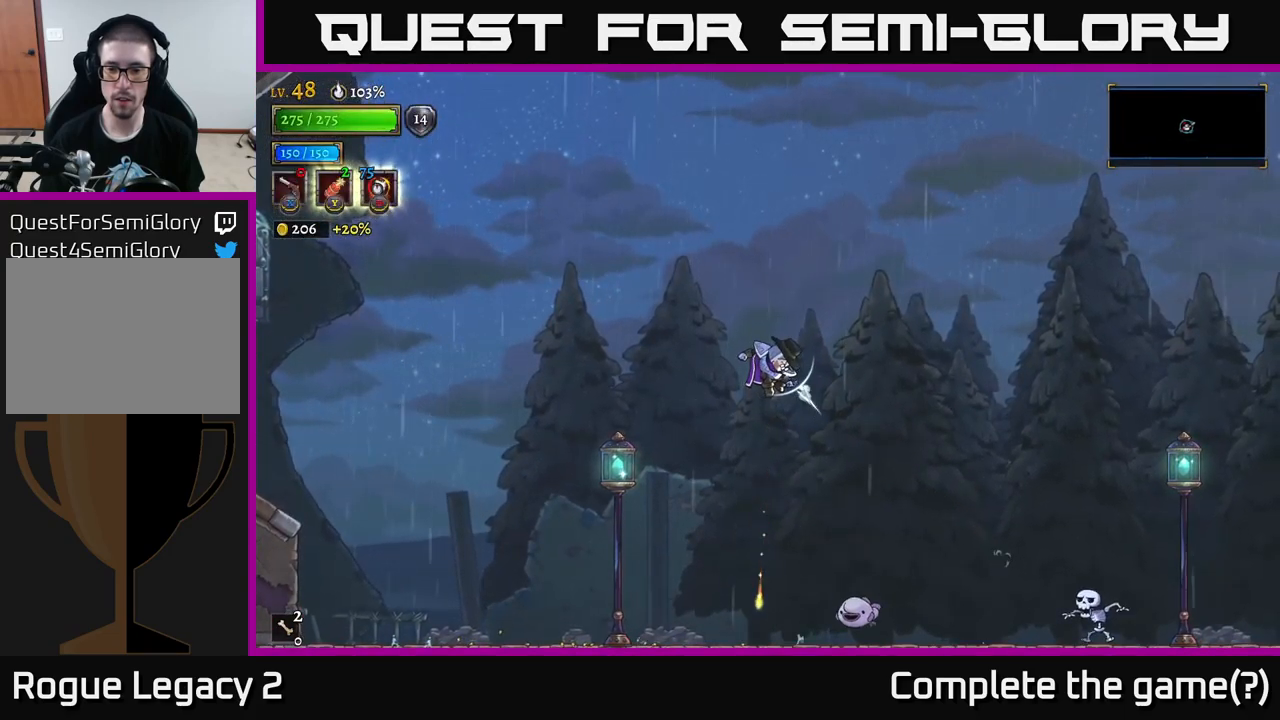
{"buttons": ["X"], "left_stick": "down-right", "right_stick": "center", "events": []}
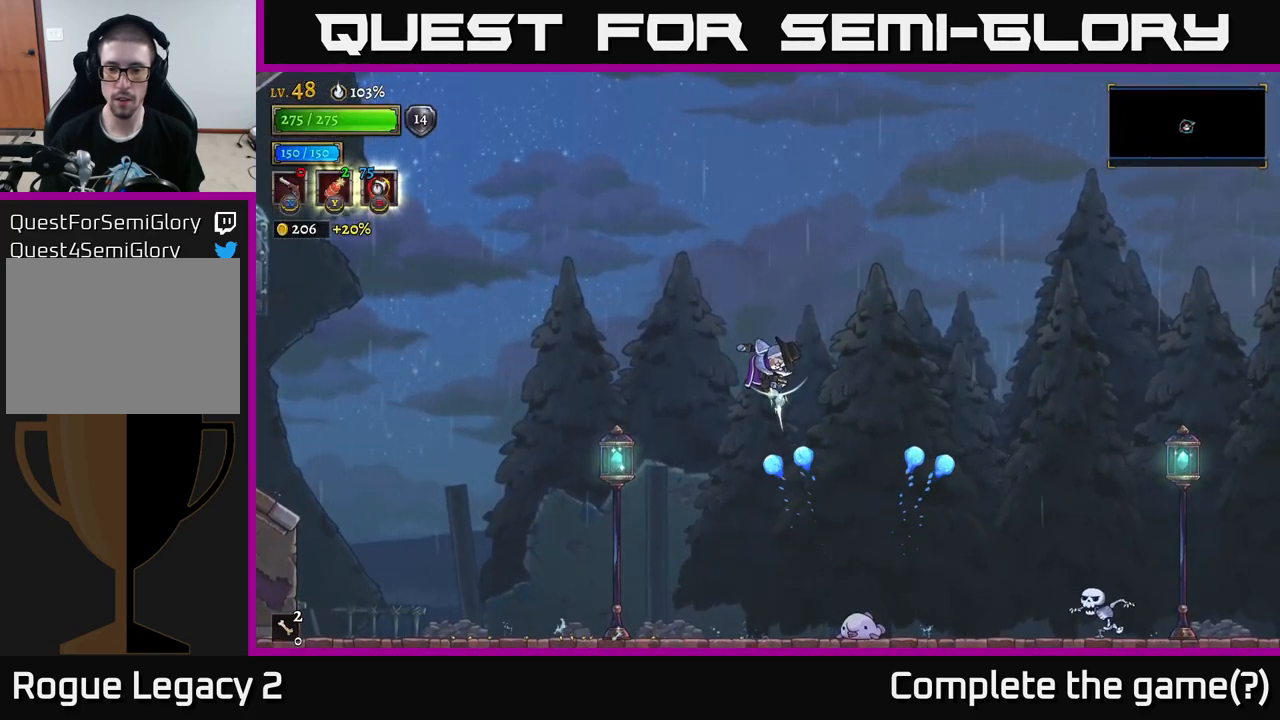
{"buttons": ["L2"], "left_stick": "up-left", "right_stick": "center", "events": [[16, "left_stick", "down-left"], [33, "X", "up"], [83, "left_stick", "left"], [133, "A", "down"], [333, "L2", "down"], [366, "A", "up"], [366, "left_stick", "up-left"]]}
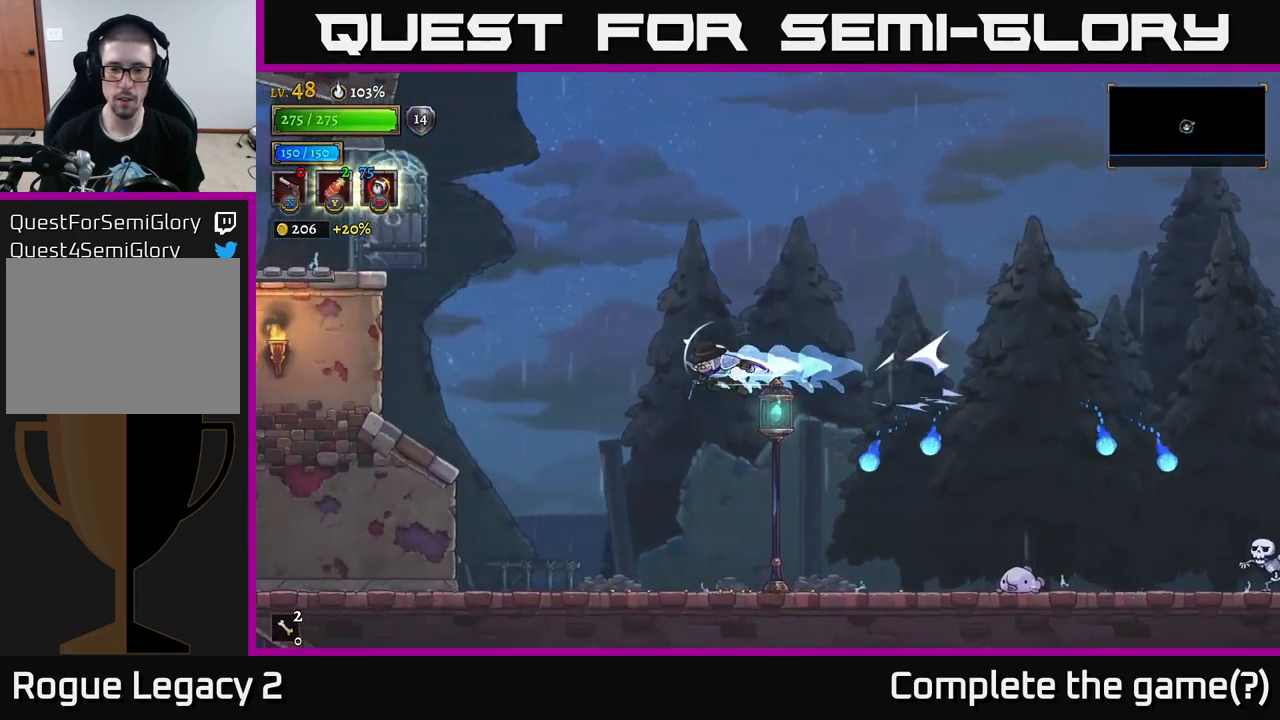
{"buttons": [], "left_stick": "center", "right_stick": "center", "events": [[50, "L2", "up"], [250, "left_stick", "right"], [283, "R1", "down"], [383, "R1", "up"], [383, "left_stick", "center"]]}
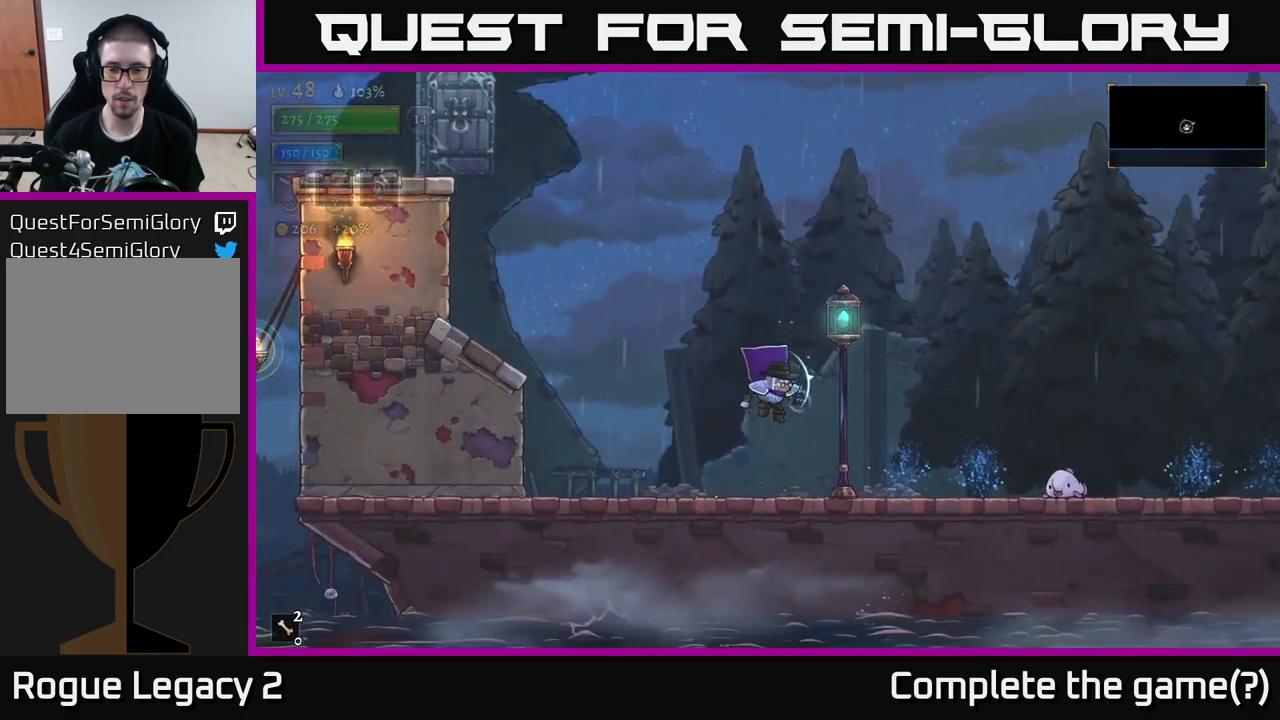
{"buttons": [], "left_stick": "right", "right_stick": "center", "events": [[100, "left_stick", "right"]]}
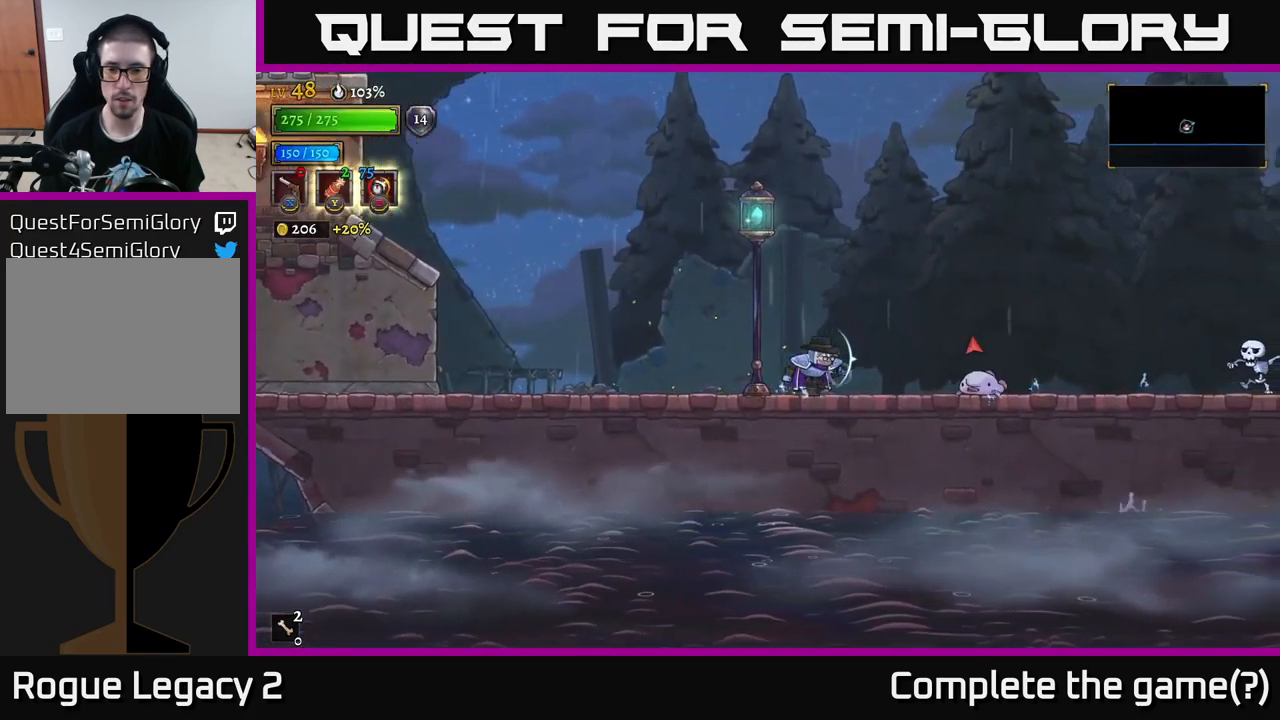
{"buttons": [], "left_stick": "right", "right_stick": "center", "events": [[216, "X", "down"], [500, "X", "up"]]}
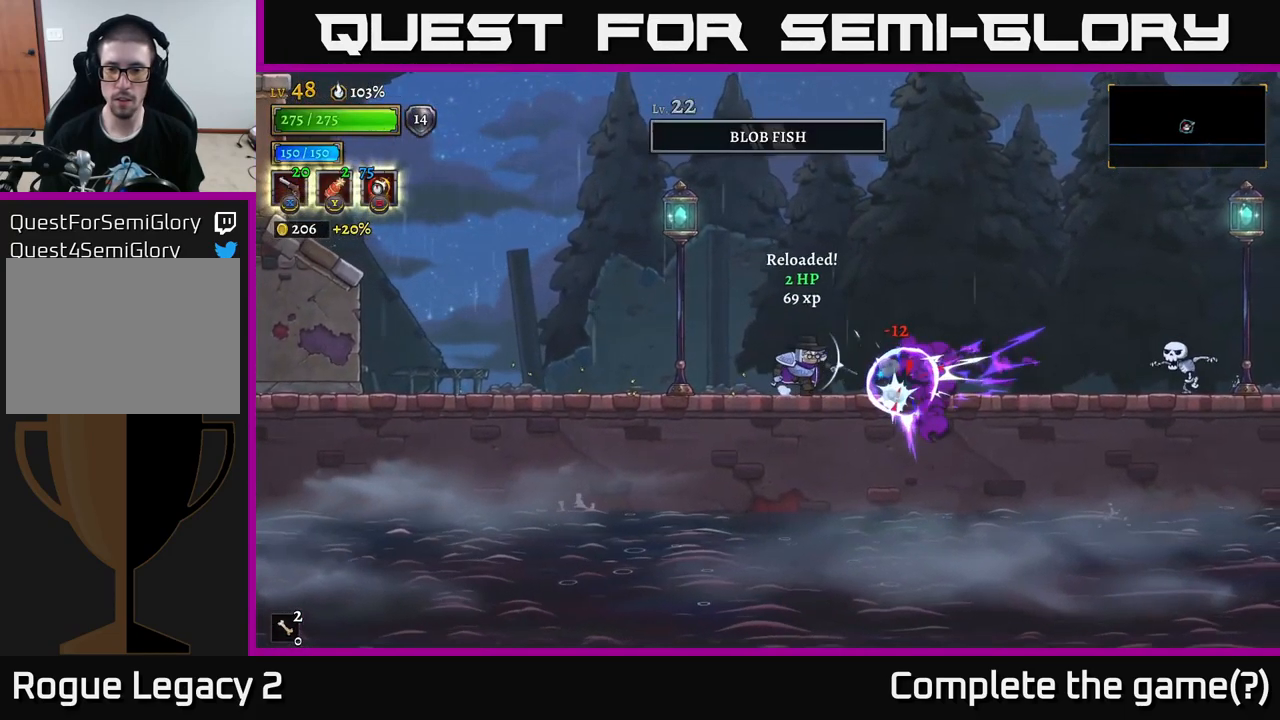
{"buttons": ["X"], "left_stick": "right", "right_stick": "center", "events": [[383, "X", "down"]]}
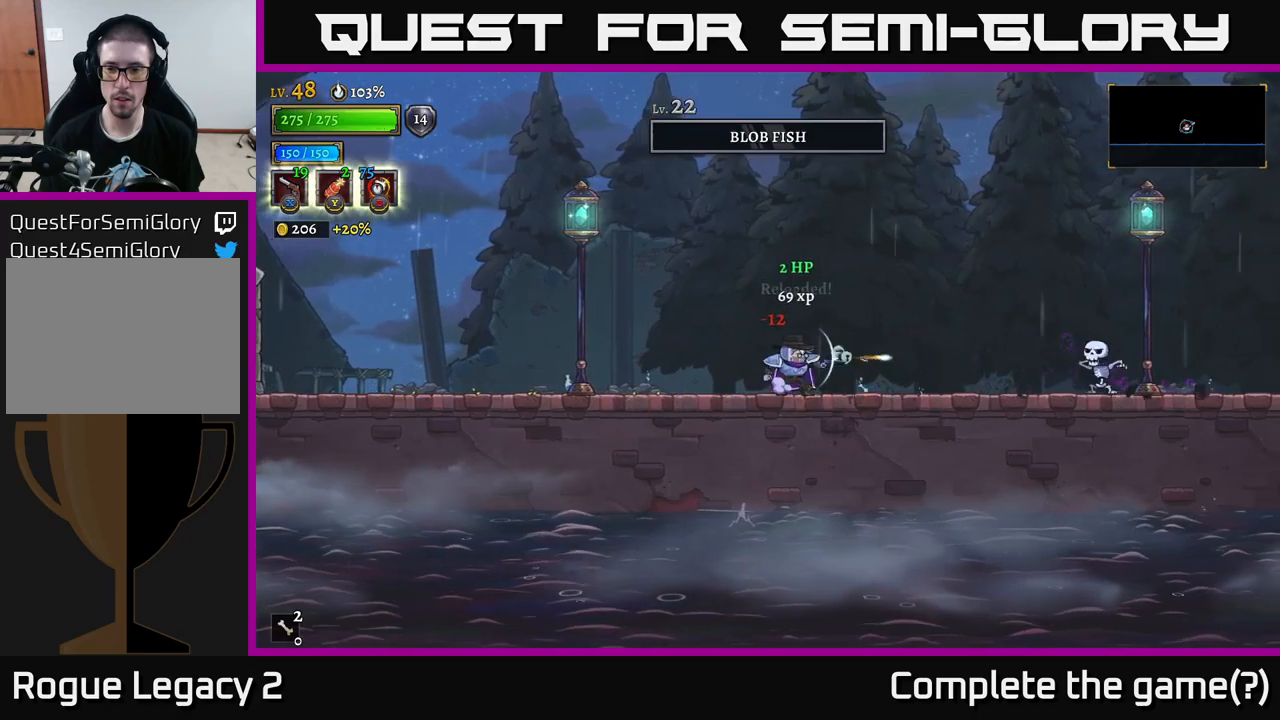
{"buttons": [], "left_stick": "right", "right_stick": "center", "events": [[417, "X", "up"]]}
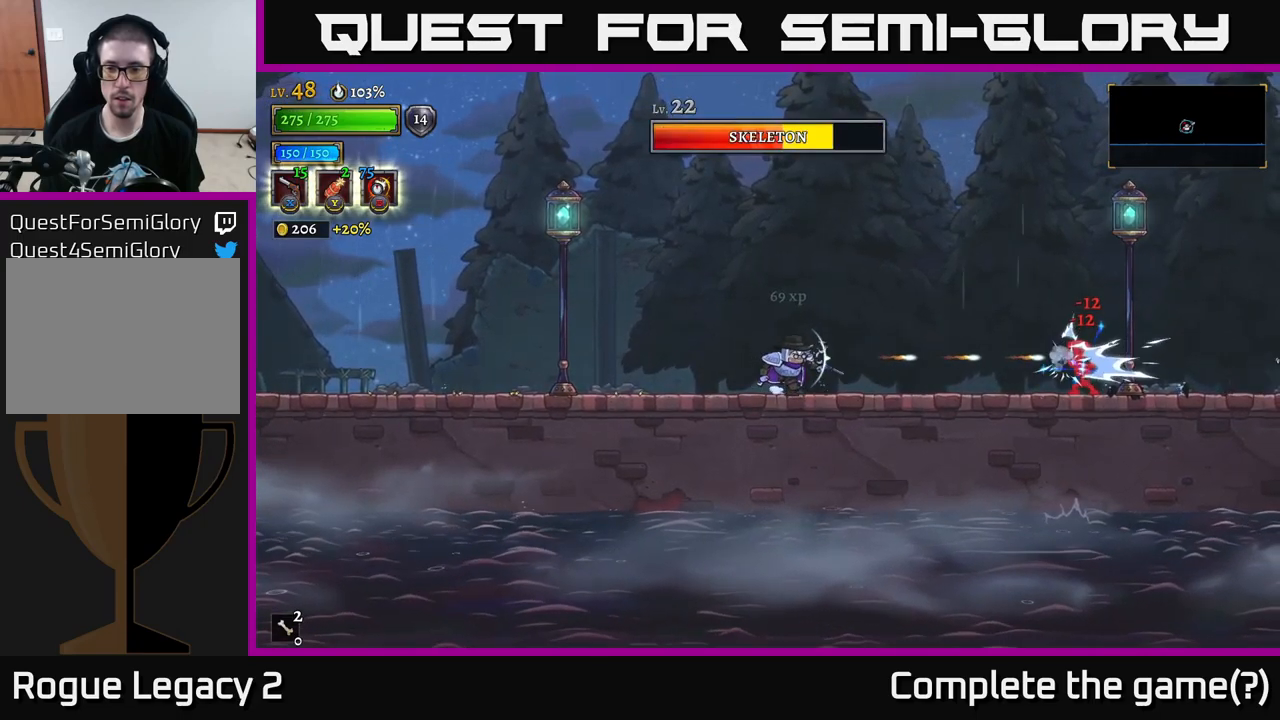
{"buttons": [], "left_stick": "right", "right_stick": "center", "events": []}
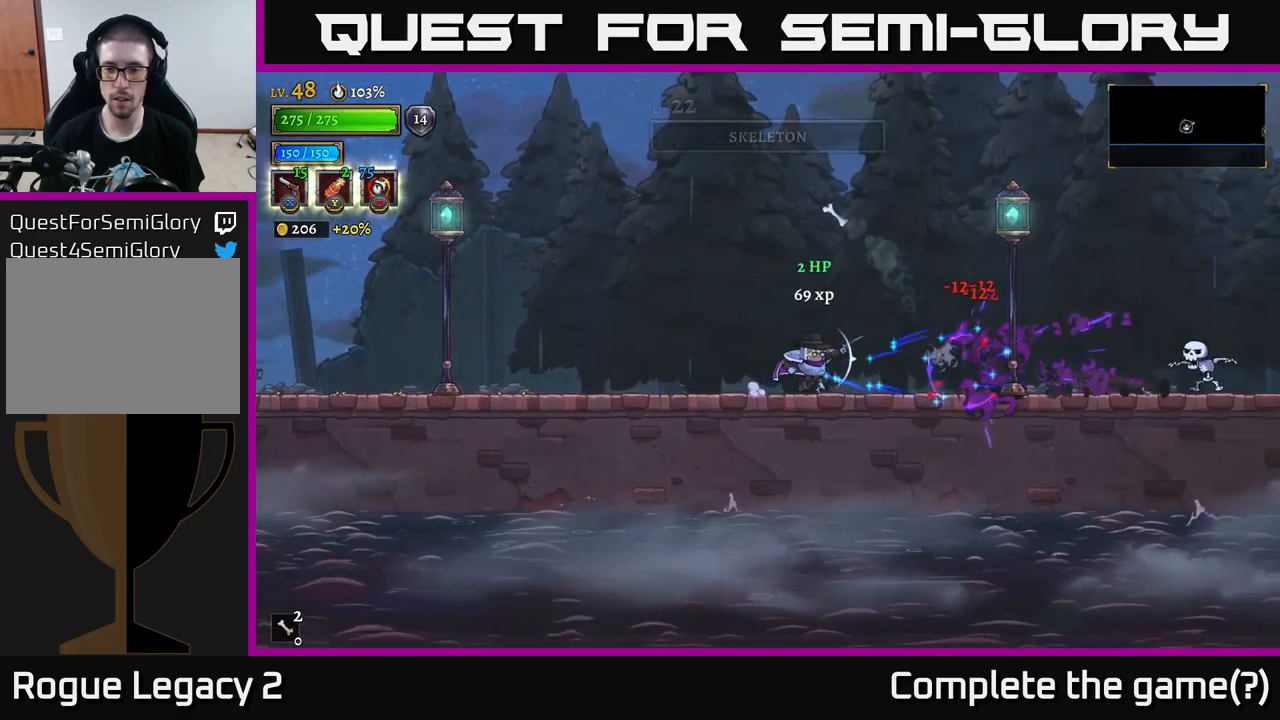
{"buttons": ["X"], "left_stick": "right", "right_stick": "center", "events": [[100, "X", "down"]]}
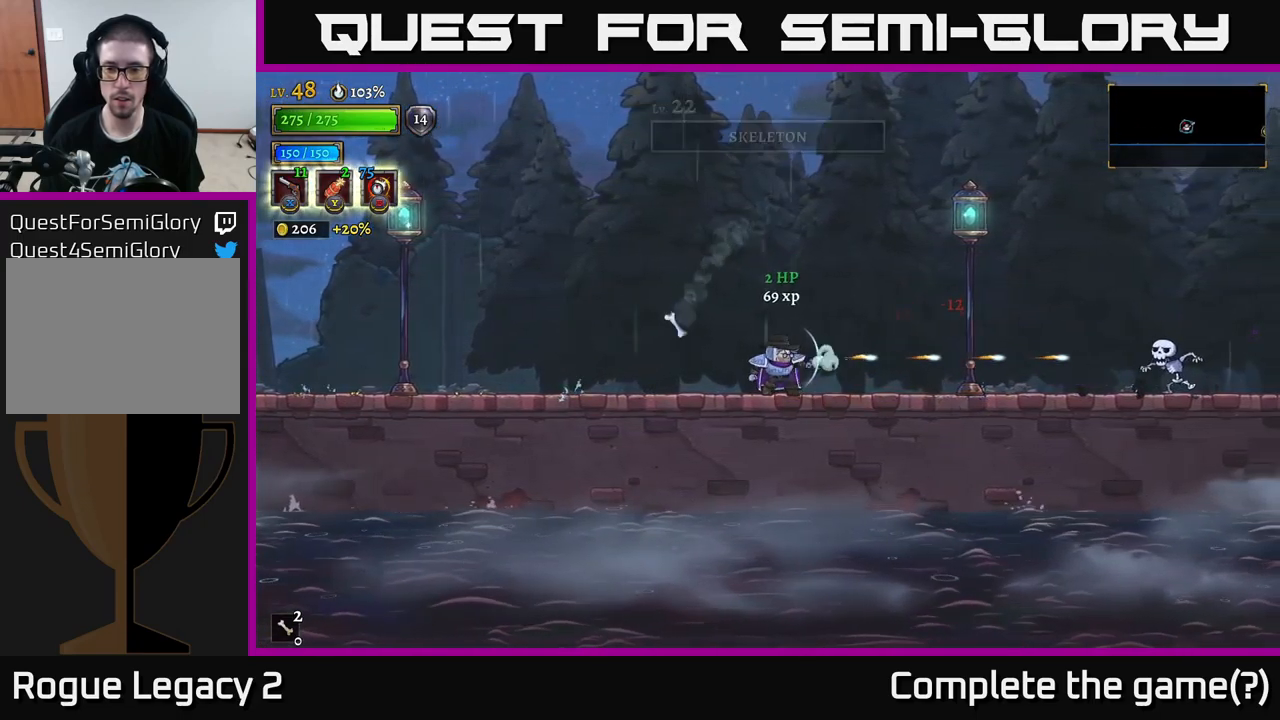
{"buttons": [], "left_stick": "right", "right_stick": "center", "events": [[333, "X", "up"]]}
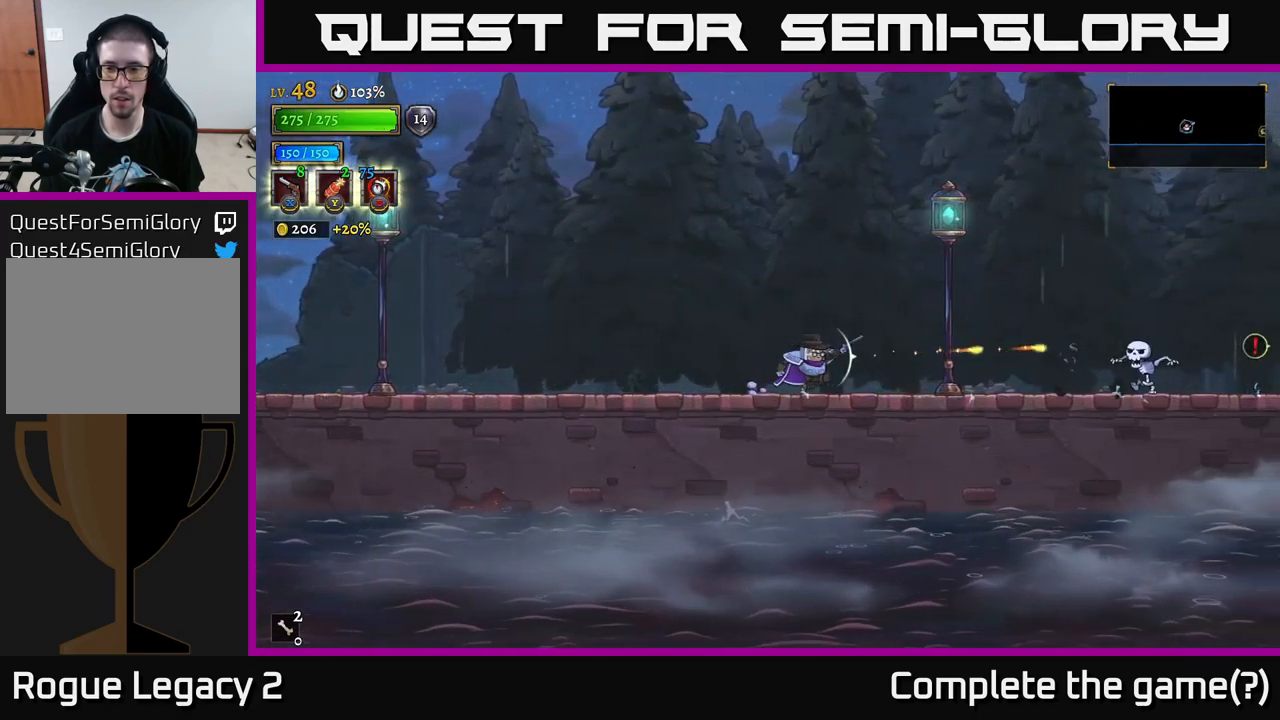
{"buttons": ["X"], "left_stick": "right", "right_stick": "center", "events": [[317, "X", "down"]]}
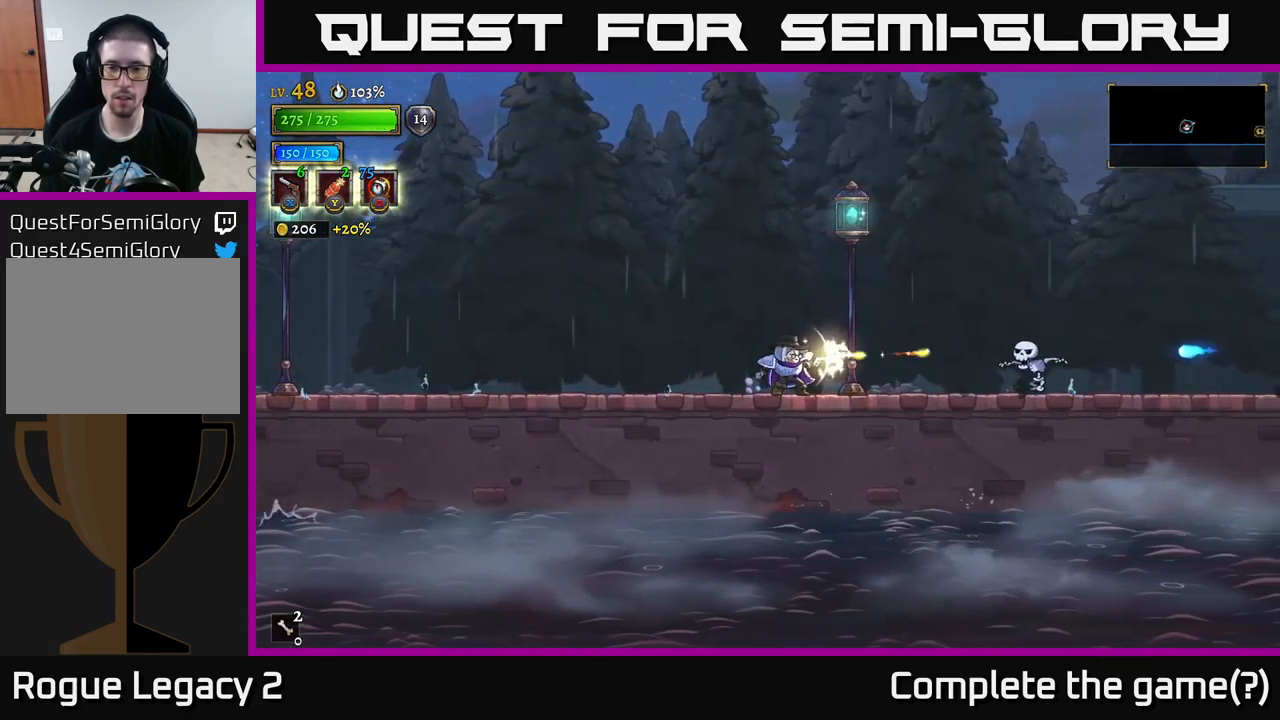
{"buttons": [], "left_stick": "right", "right_stick": "center", "events": [[183, "X", "up"]]}
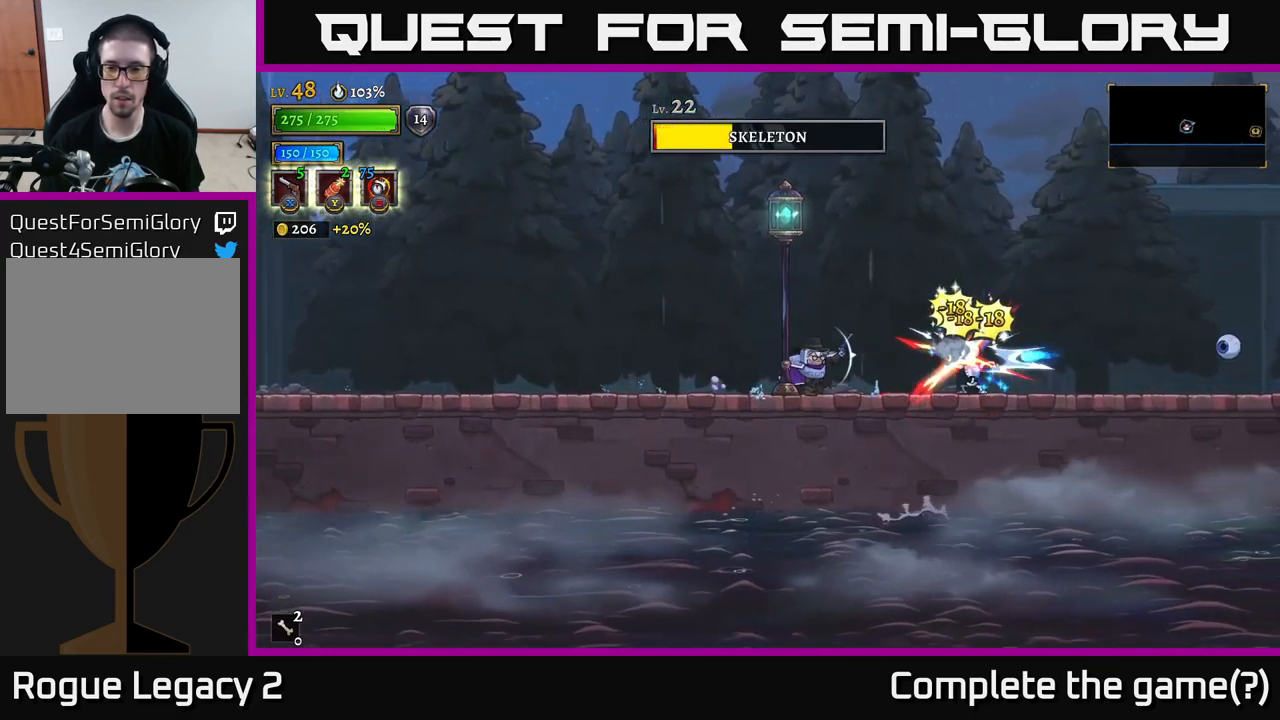
{"buttons": [], "left_stick": "right", "right_stick": "center", "events": [[83, "A", "down"], [317, "A", "up"]]}
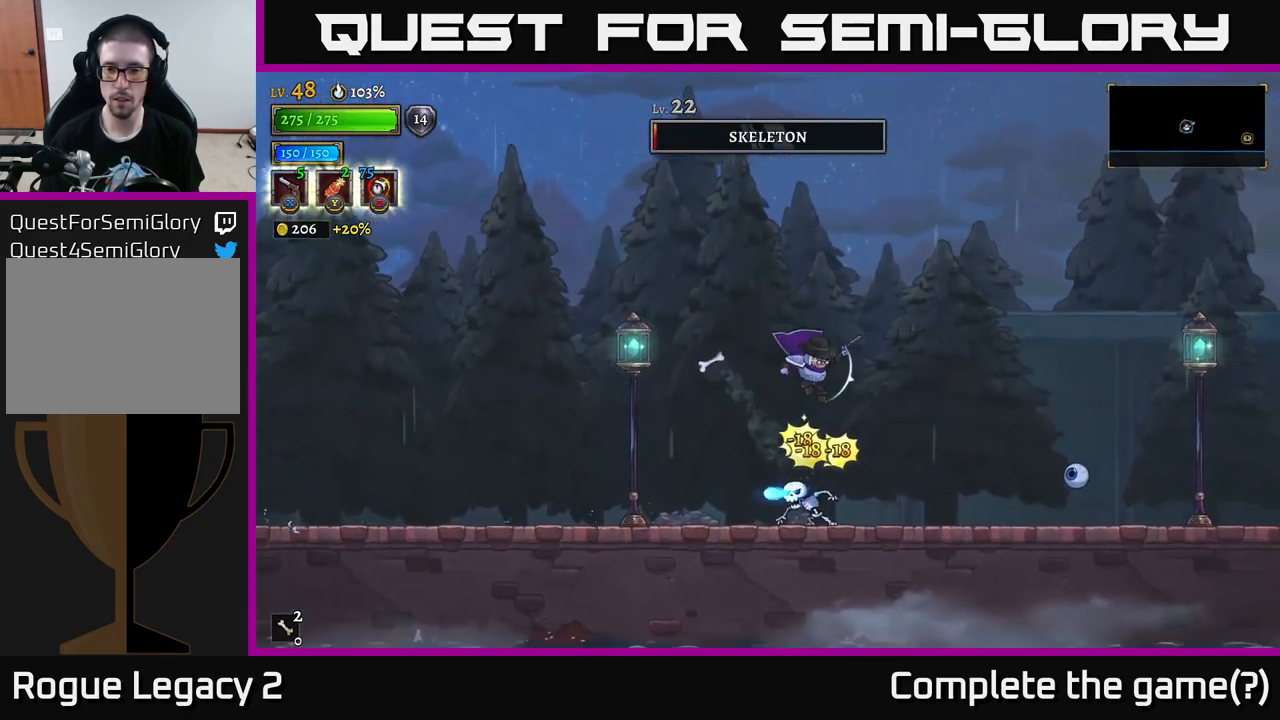
{"buttons": [], "left_stick": "right", "right_stick": "center", "events": [[83, "X", "down"], [500, "X", "up"]]}